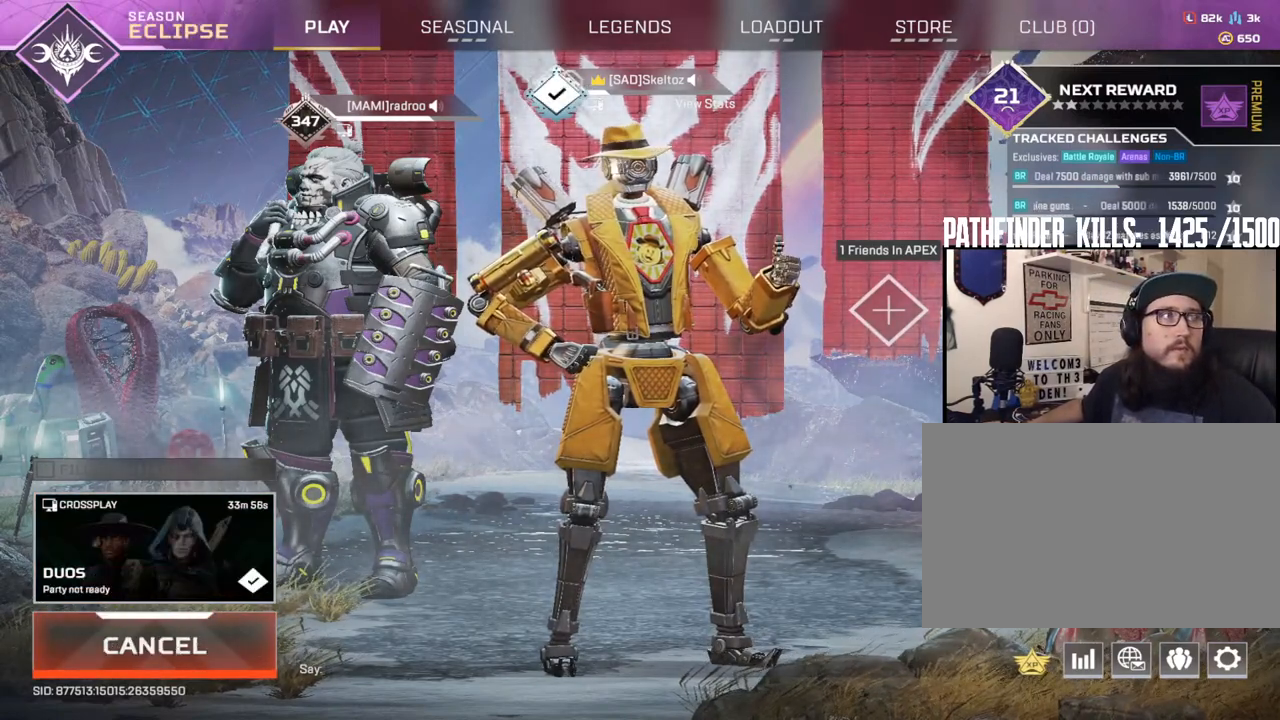
Gameplay with keyboard and mouse; each line is a JSON object with the keys and mouse buttons held at the frame after it. "events" lists presses ("down") and releases ("up") of "1", "2", "3", "4", "5", "a", "alt", "b", "c", "ctrl", "d", "e", "f", "g", "q", "r", "s", "shift", "space", "t", "tab", "tilde", "v", "w", "x", "z", "mouse_left", "mouse_wheel", "mouse_right", "mouse_mb4" and "mouse_mb5" between this image and that frame as [ms after this image, input, new state], when the widget could be followed in between. "mouse_left", "mouse_wheel", "mouse_right", "mouse_mb4", "mouse_mb5" = the "left", "wheel", "right", "mb4", "mb5" buttons of the "mouse" list. No other keys are recorded. "wheel" means that the mouse wheel is clicked or scrolled. Mouse movement is not recorded.
{"keys": [], "mouse": ["left"], "events": [[467, "mouse_left", "down"]]}
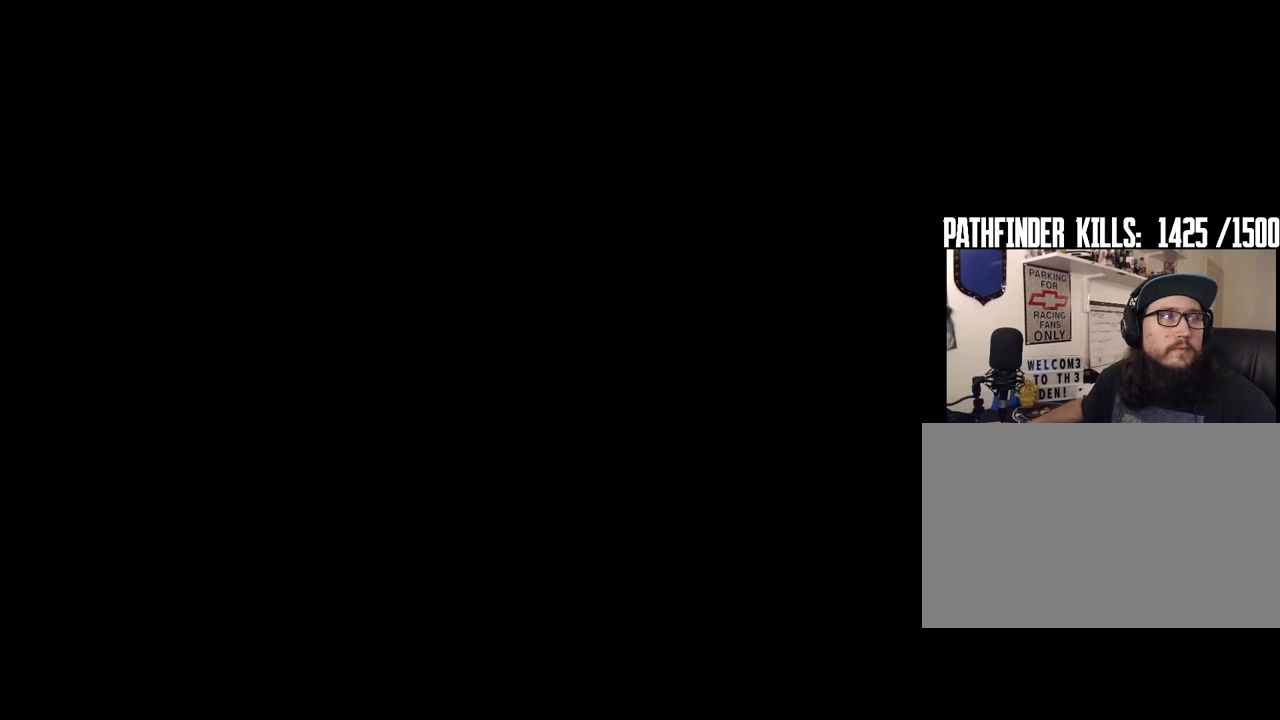
{"keys": [], "mouse": [], "events": [[100, "mouse_left", "up"]]}
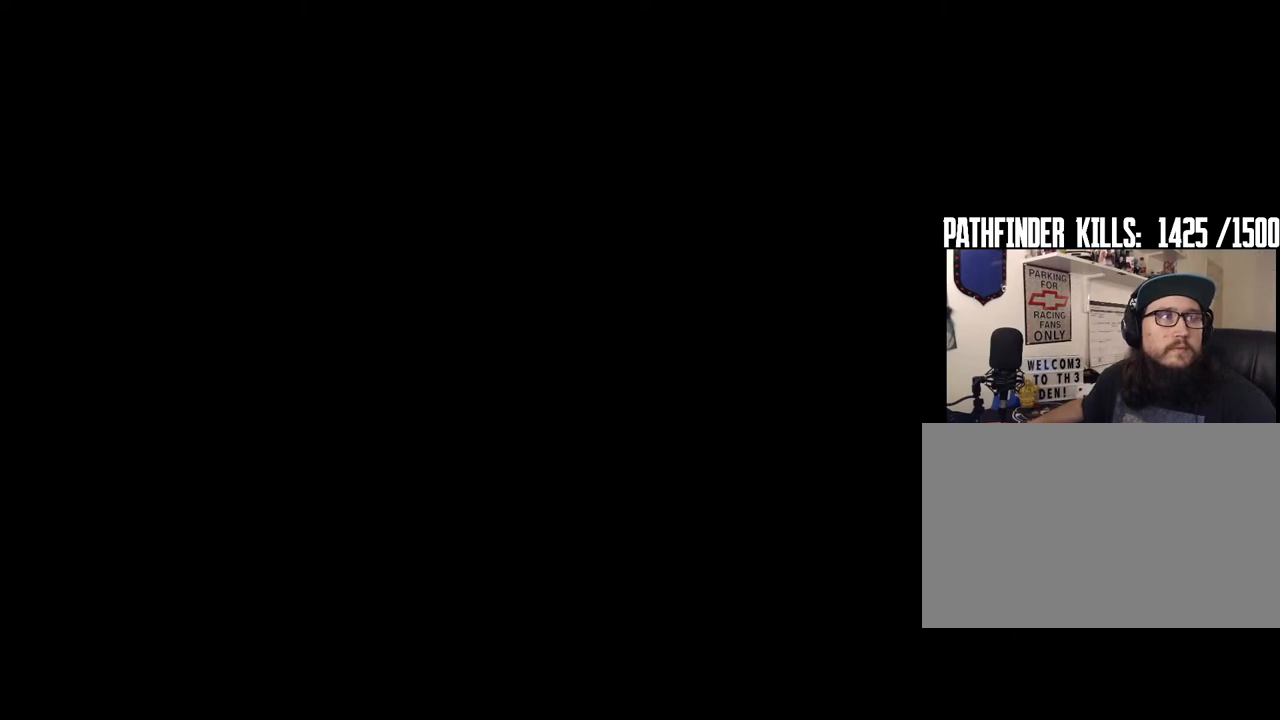
{"keys": [], "mouse": [], "events": []}
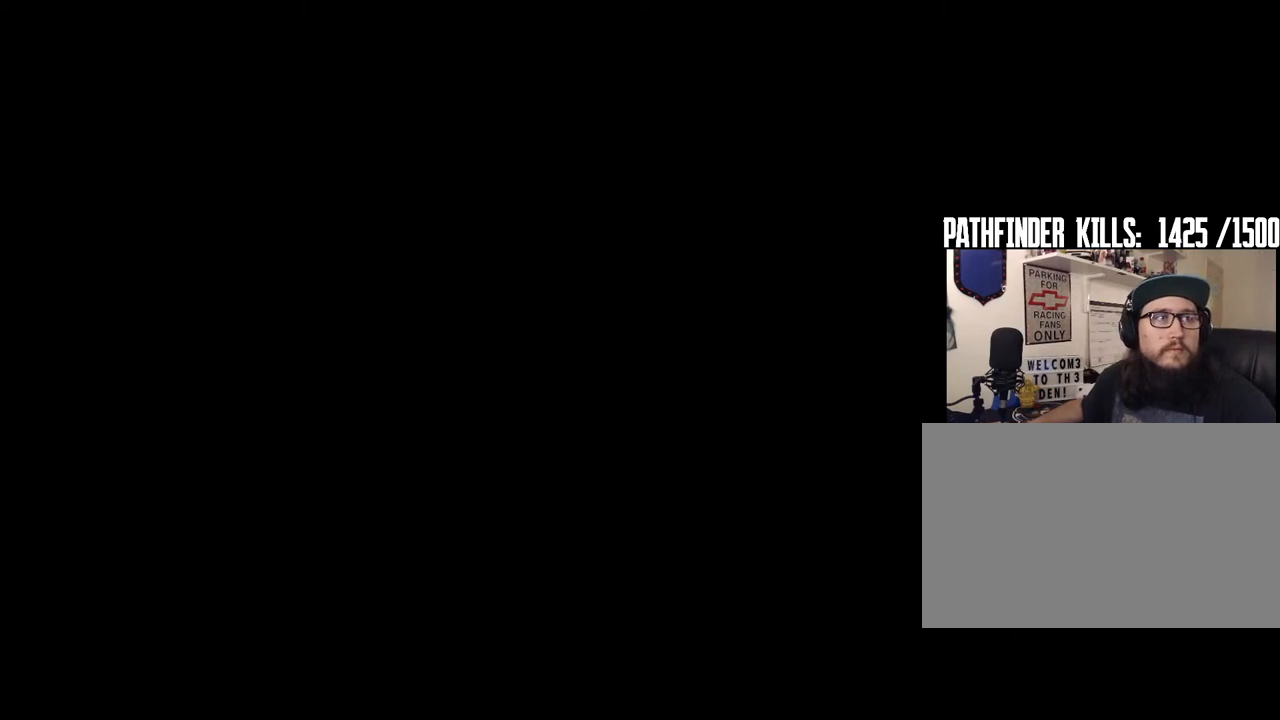
{"keys": [], "mouse": [], "events": []}
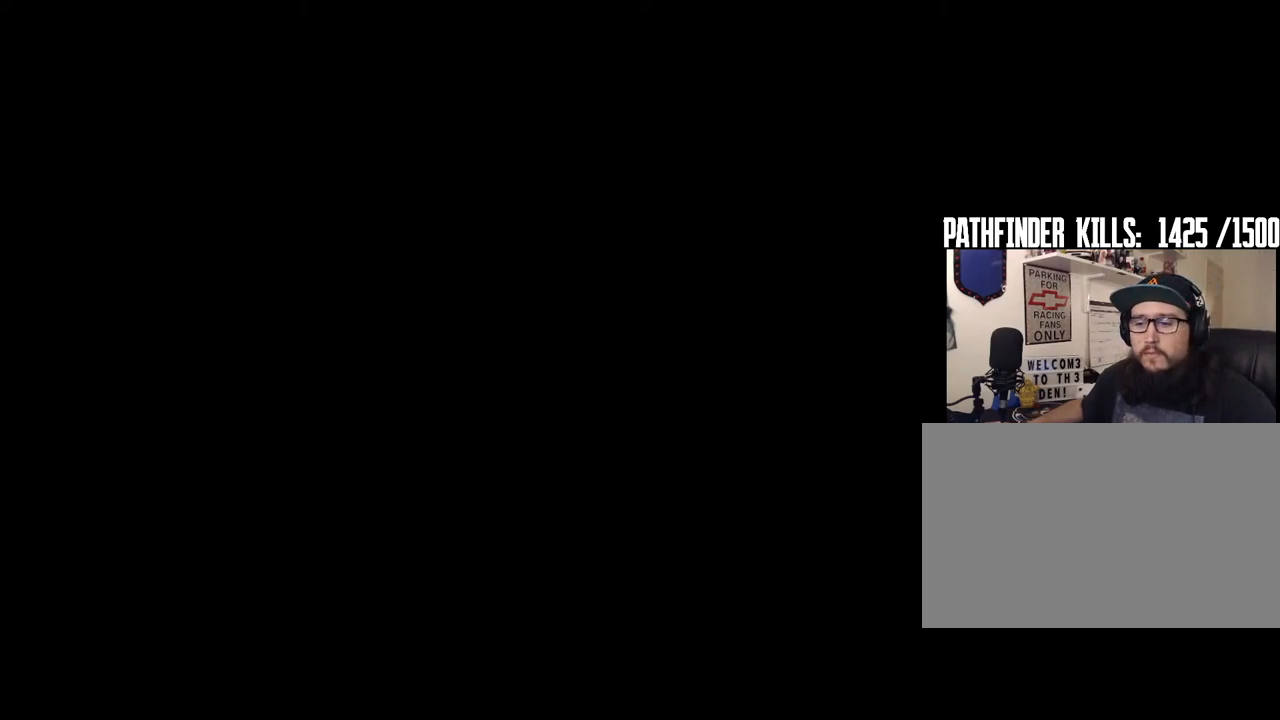
{"keys": [], "mouse": [], "events": []}
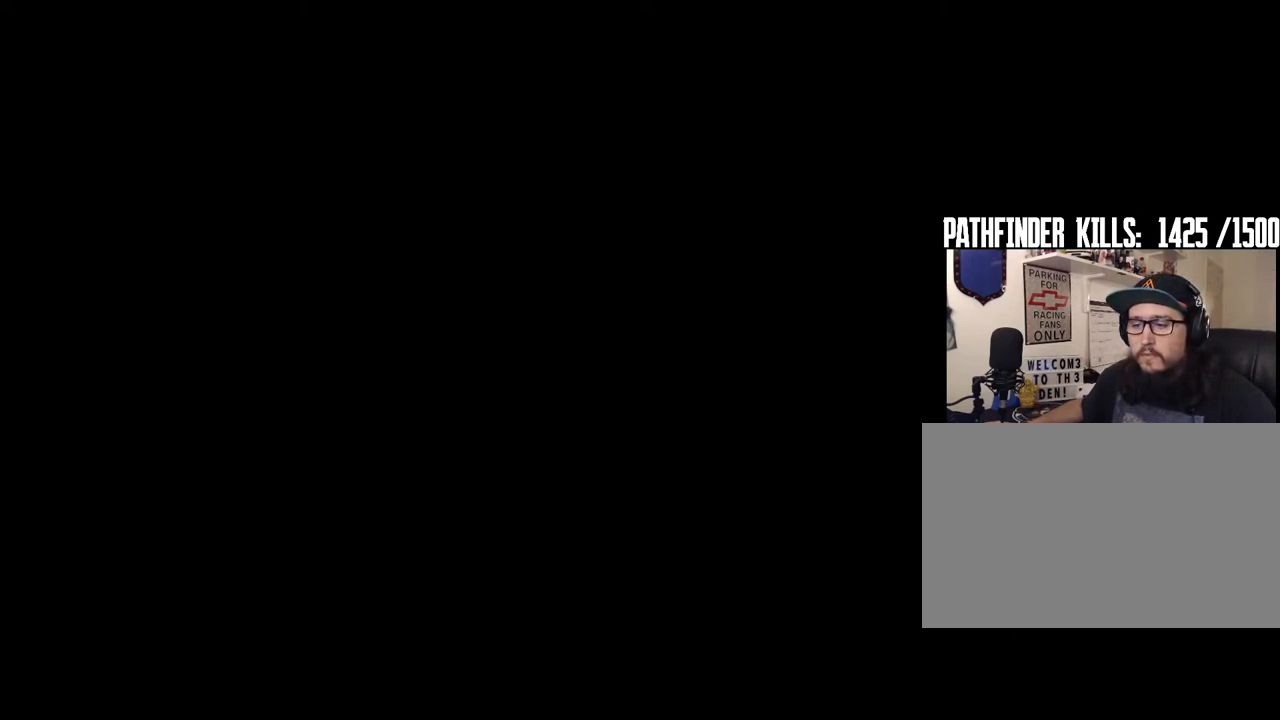
{"keys": [], "mouse": ["left"], "events": [[300, "mouse_left", "down"]]}
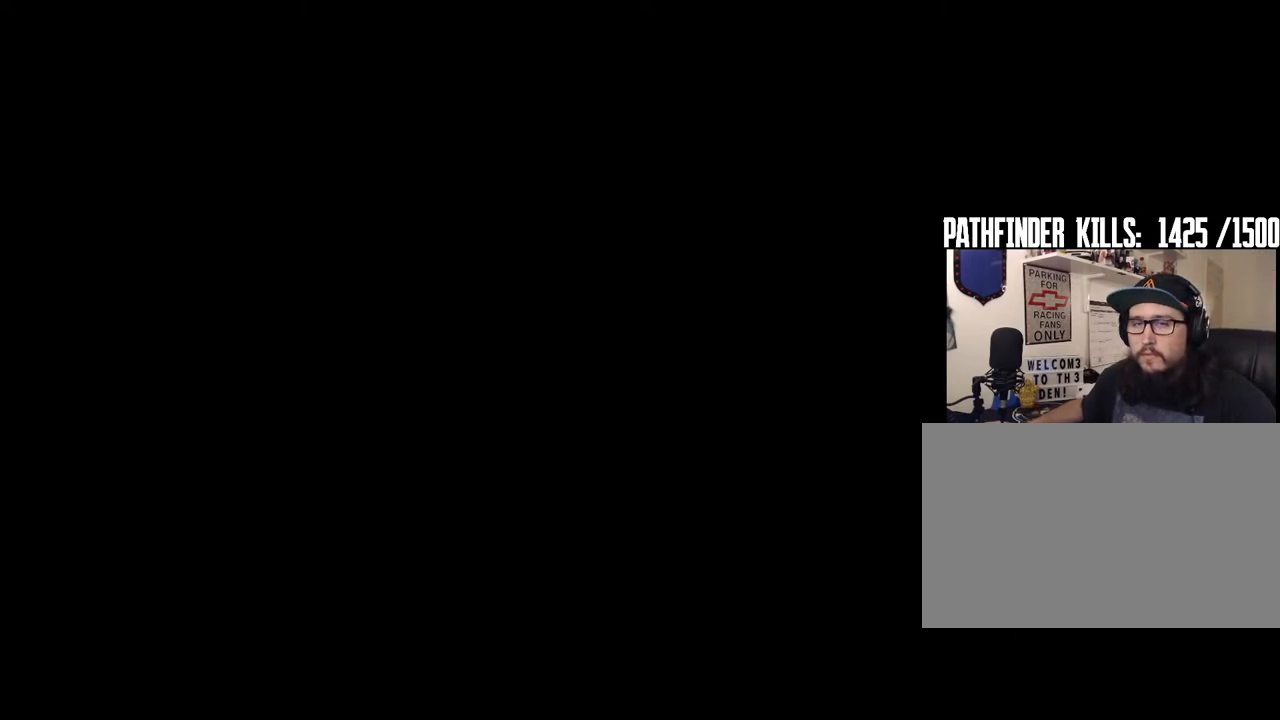
{"keys": [], "mouse": [], "events": [[133, "mouse_left", "up"]]}
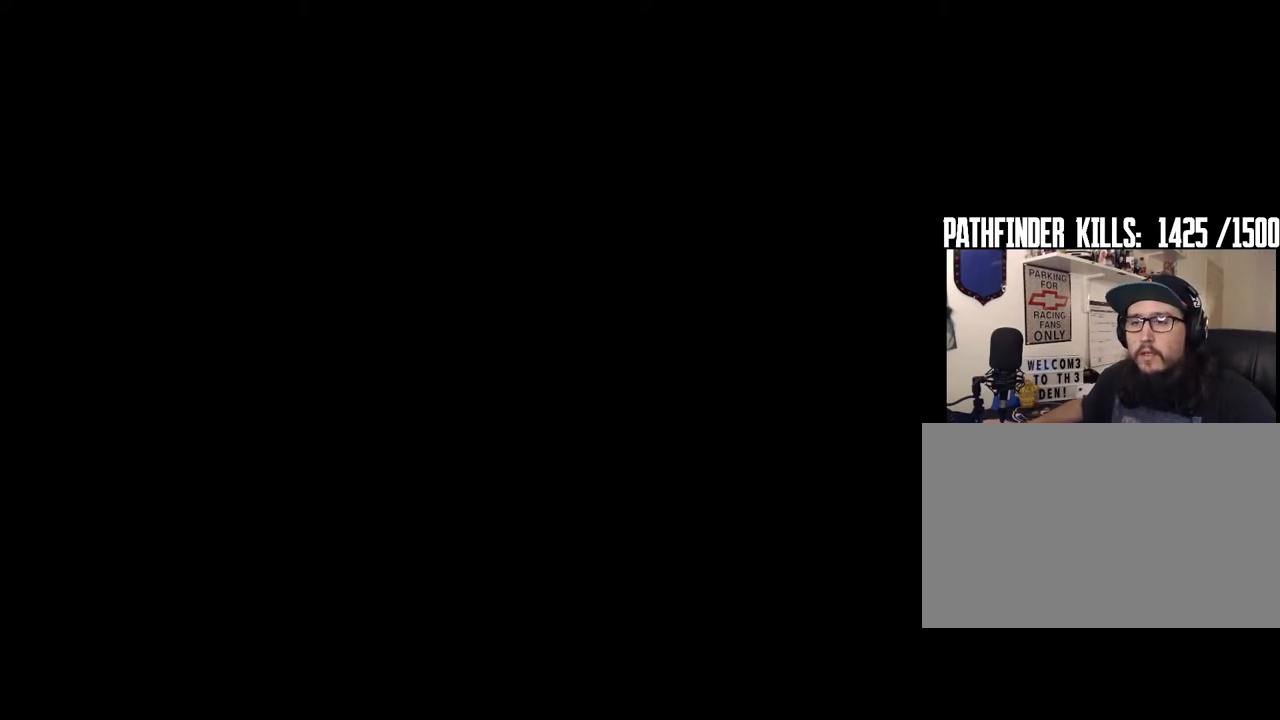
{"keys": [], "mouse": [], "events": []}
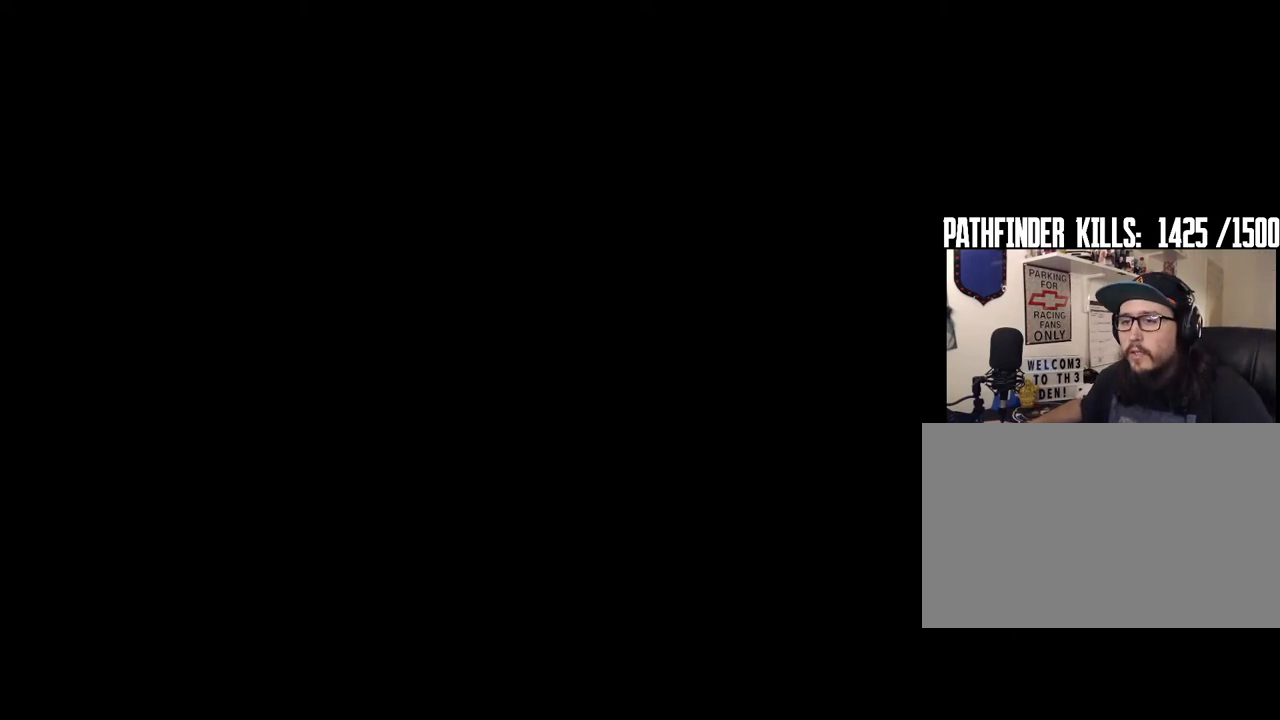
{"keys": [], "mouse": [], "events": [[400, "mouse_left", "down"], [500, "mouse_left", "up"]]}
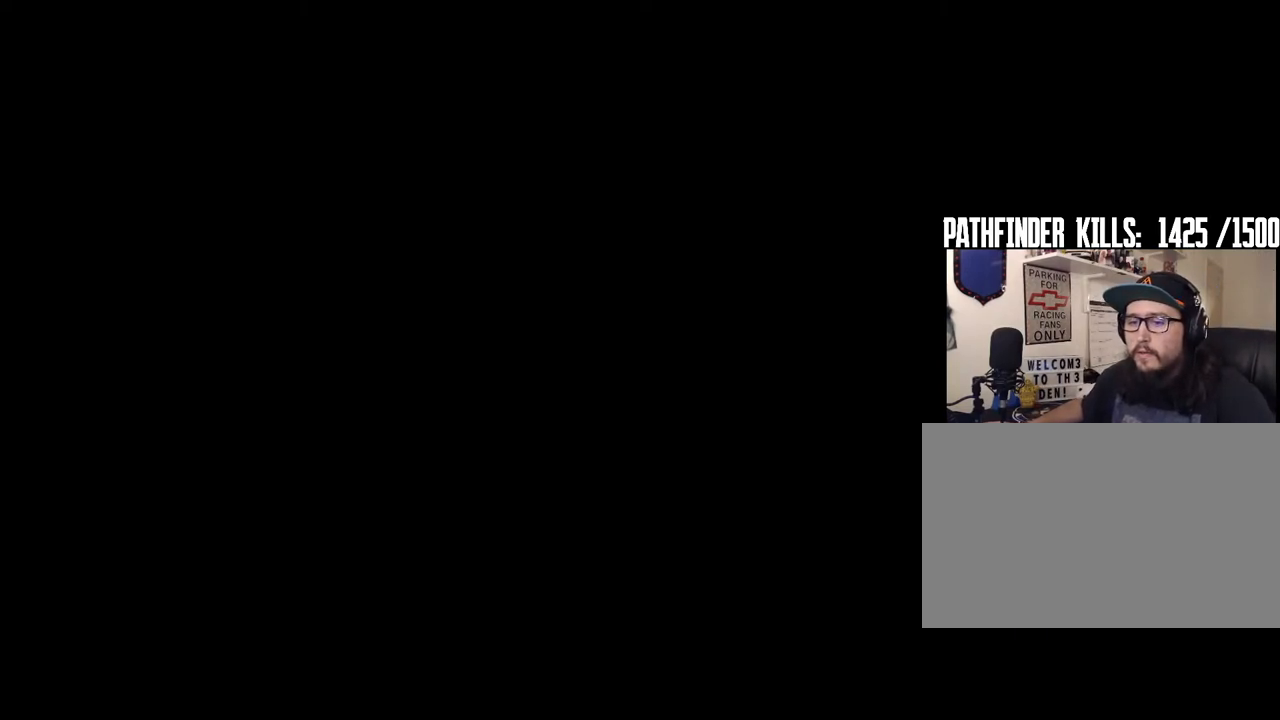
{"keys": [], "mouse": [], "events": []}
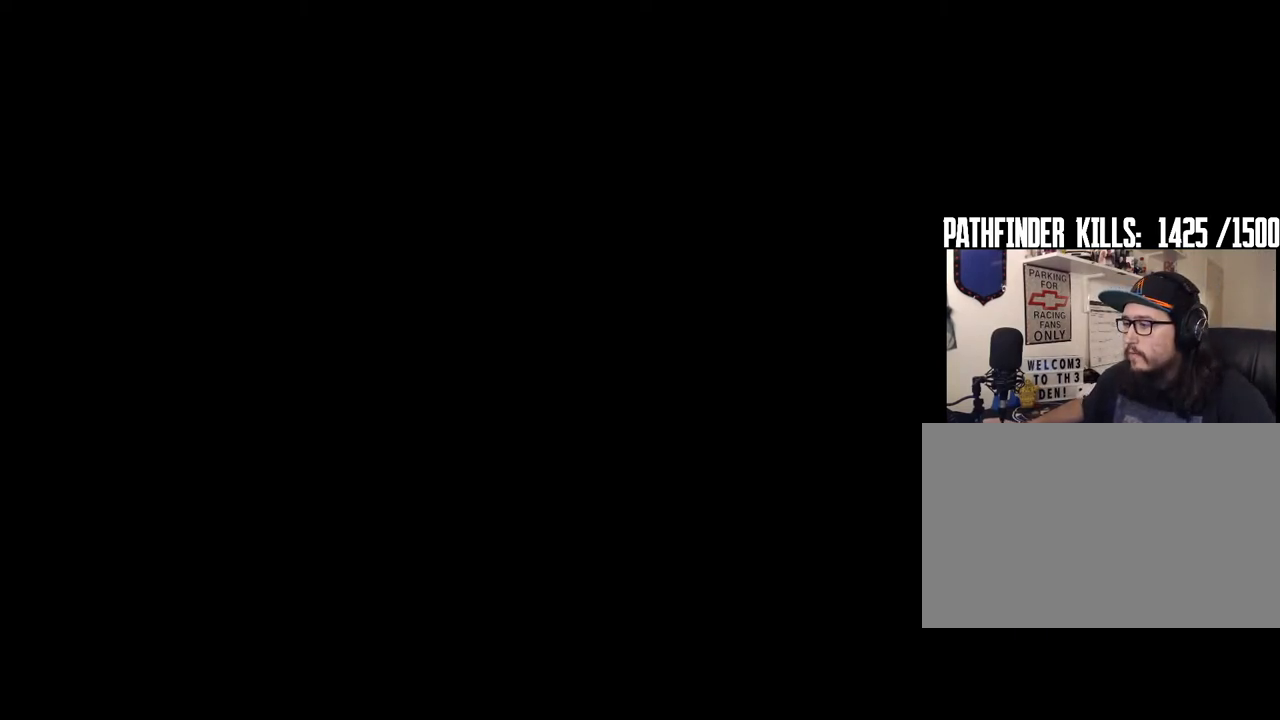
{"keys": [], "mouse": [], "events": [[100, "mouse_left", "down"], [200, "mouse_left", "up"]]}
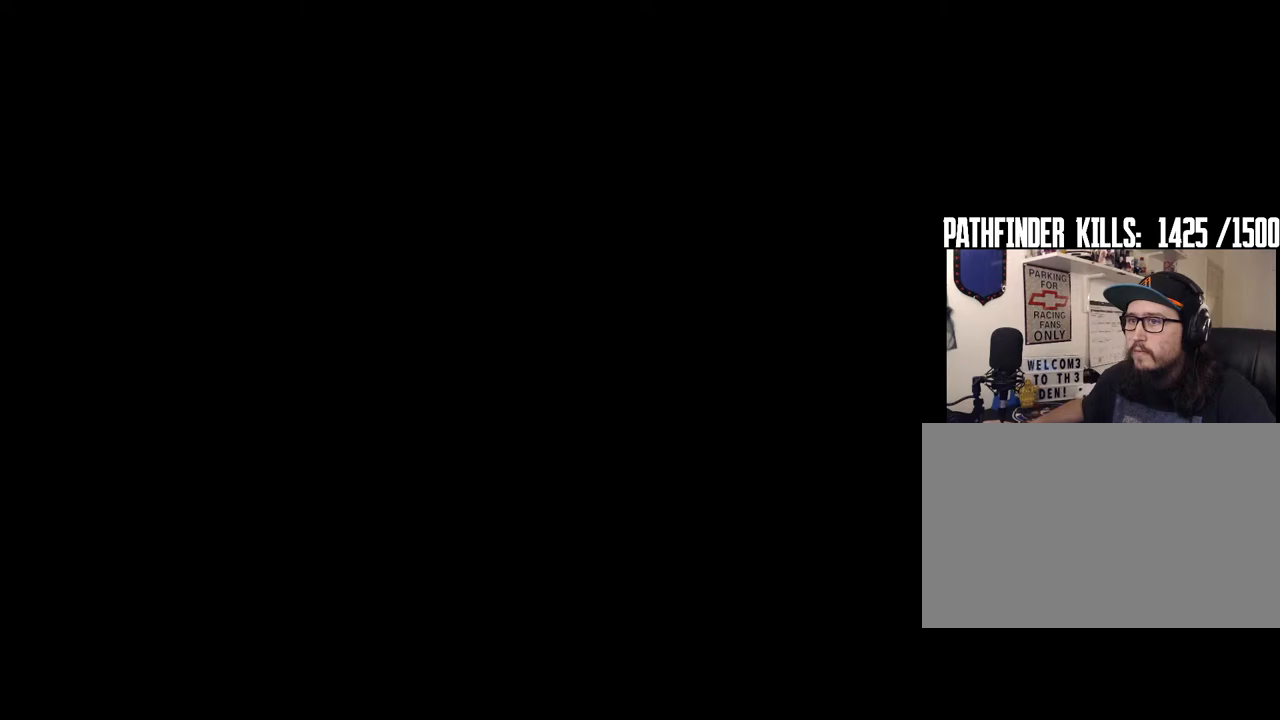
{"keys": [], "mouse": [], "events": []}
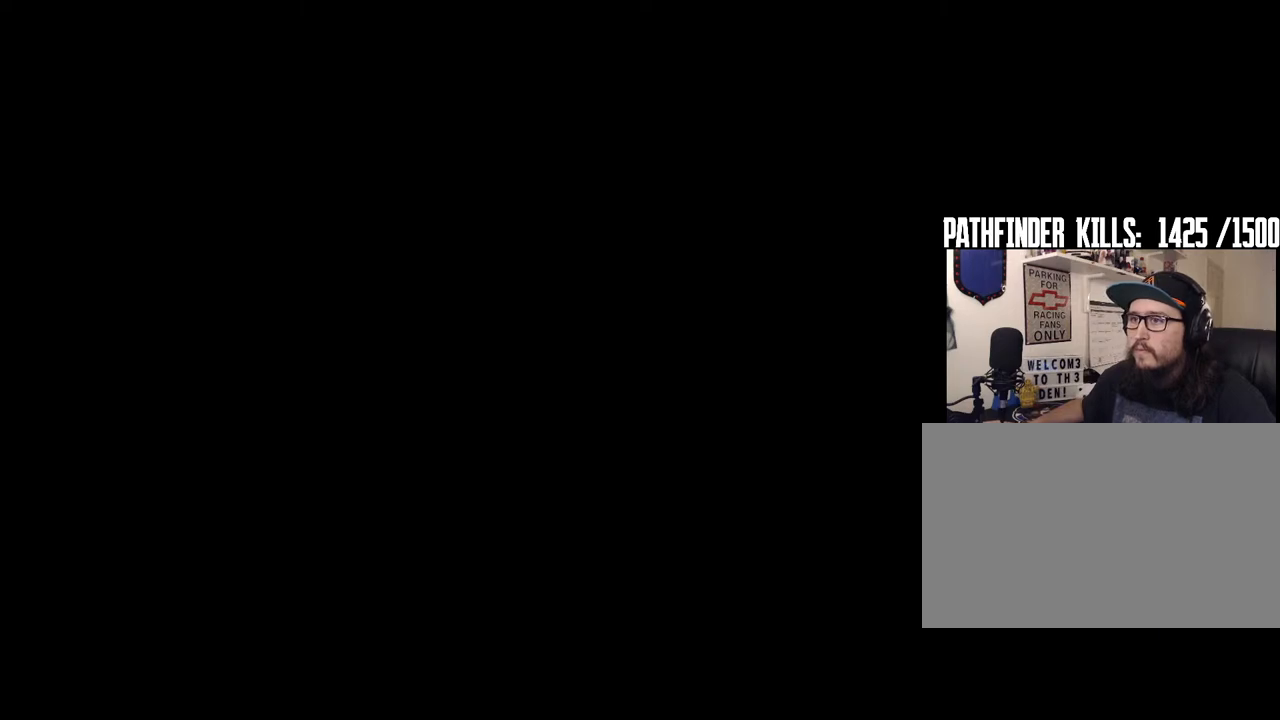
{"keys": [], "mouse": ["left"], "events": [[417, "mouse_left", "down"]]}
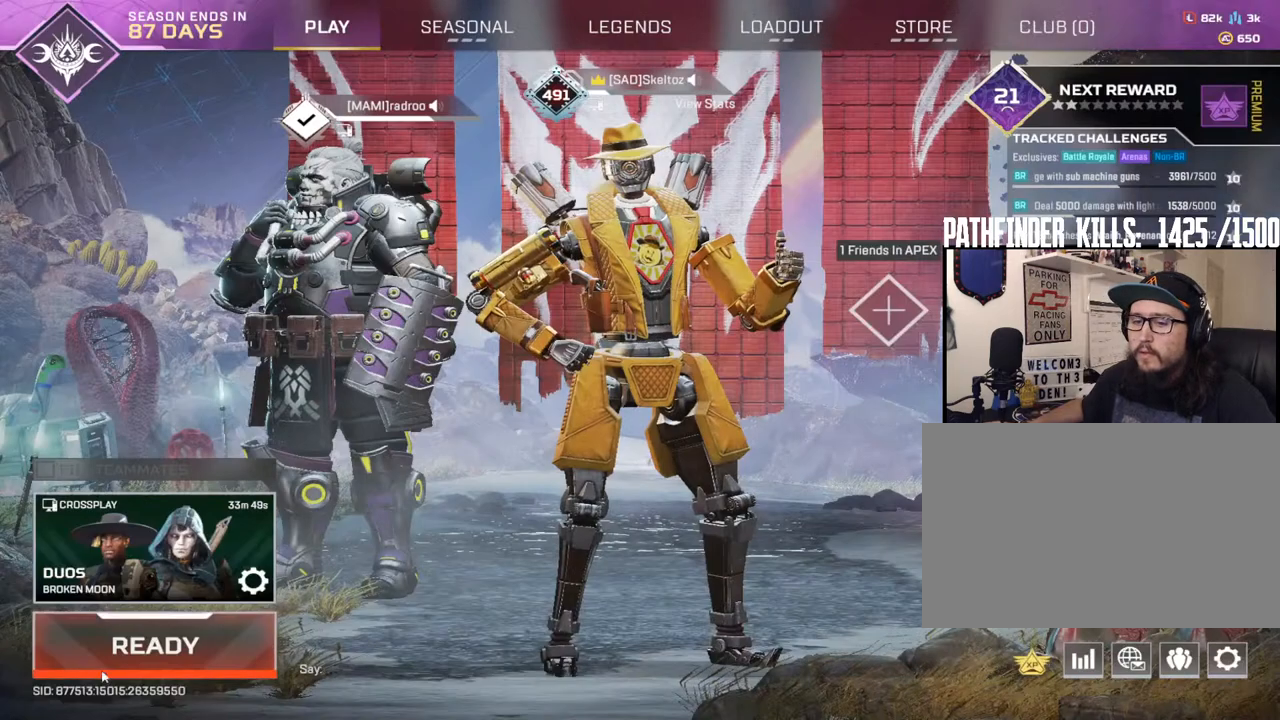
{"keys": [], "mouse": [], "events": [[150, "mouse_left", "up"]]}